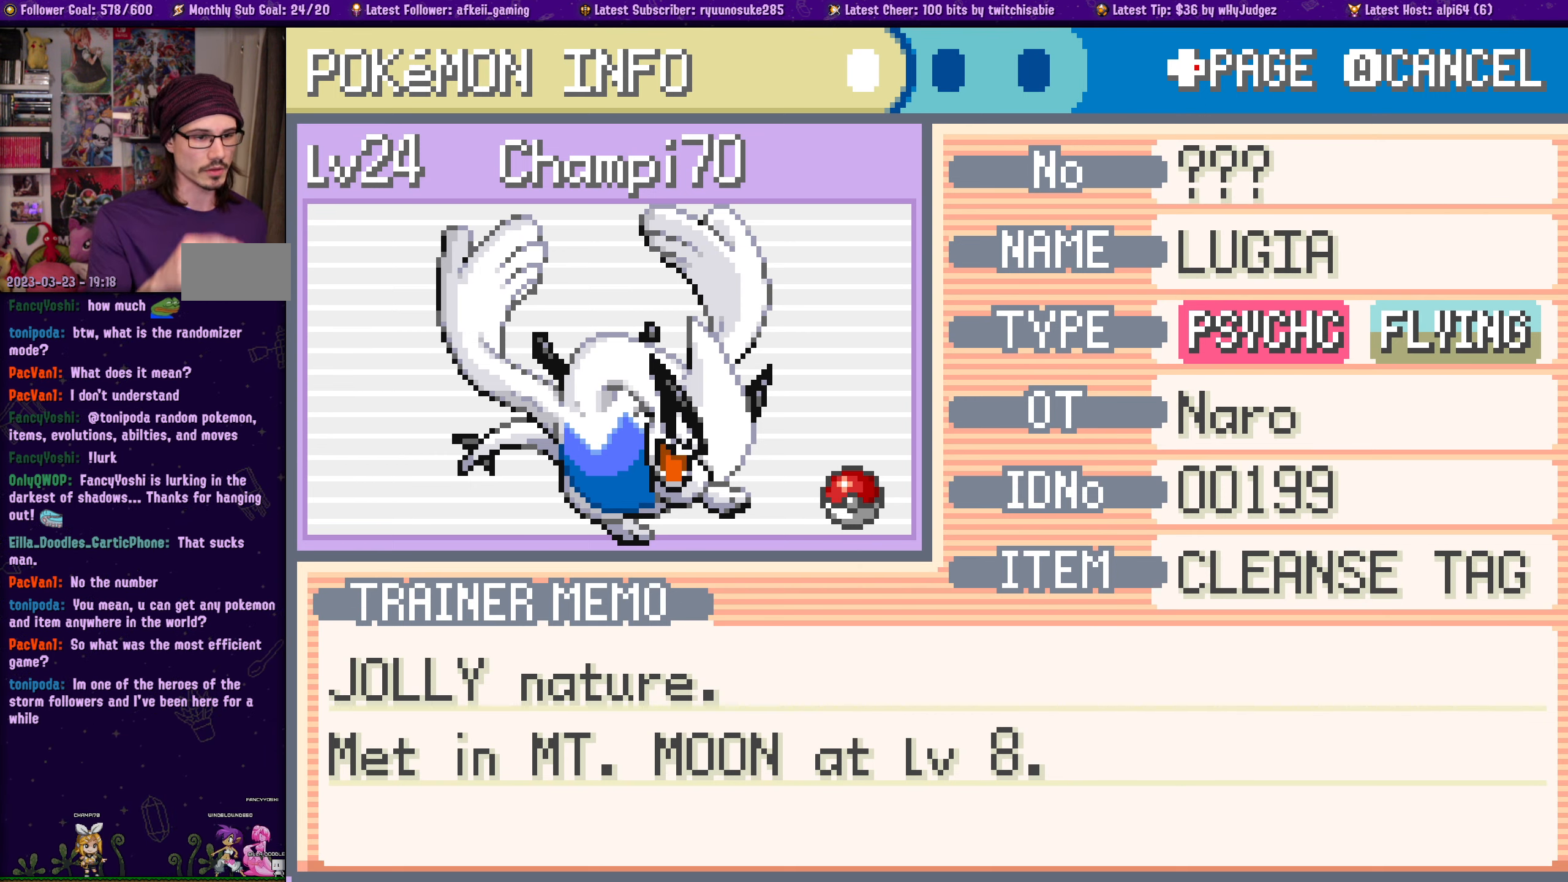
Gameplay with a controller (PlayStation layout); each line is a JSON object with the inputs held at the frame after it. "events" lists button and stick changes between this image and that frame as [ms after this image, input, new state], when the widget could be followed in between. Not read: L2 R2.
{"buttons": [], "left_stick": "center", "right_stick": "center", "events": [[66, "DPAD_RIGHT", "down"], [183, "DPAD_RIGHT", "up"]]}
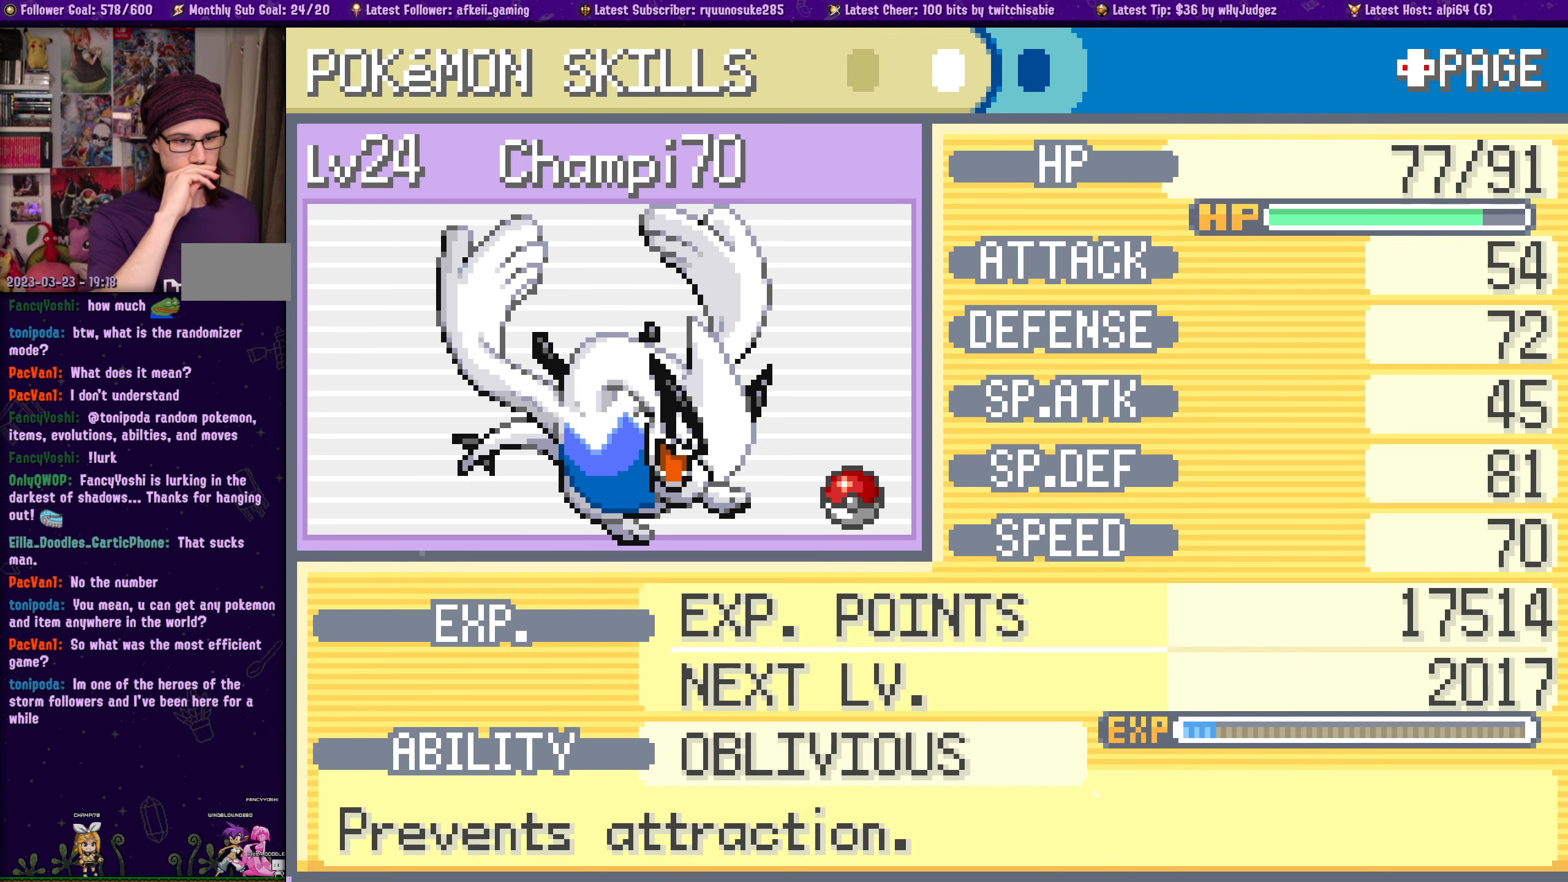
{"buttons": [], "left_stick": "center", "right_stick": "center", "events": []}
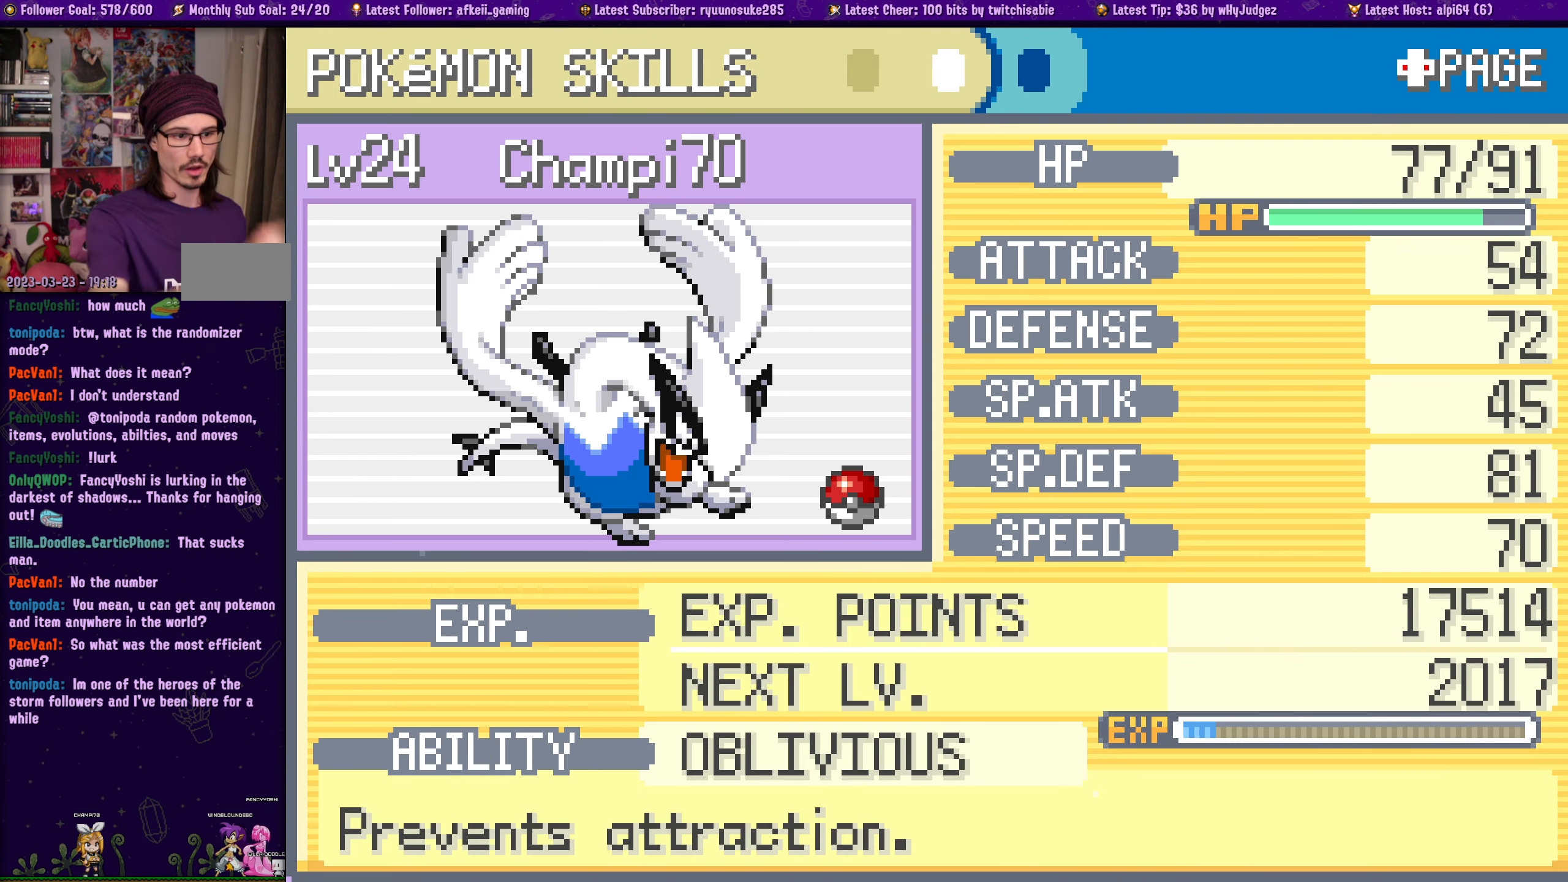
{"buttons": [], "left_stick": "center", "right_stick": "center", "events": []}
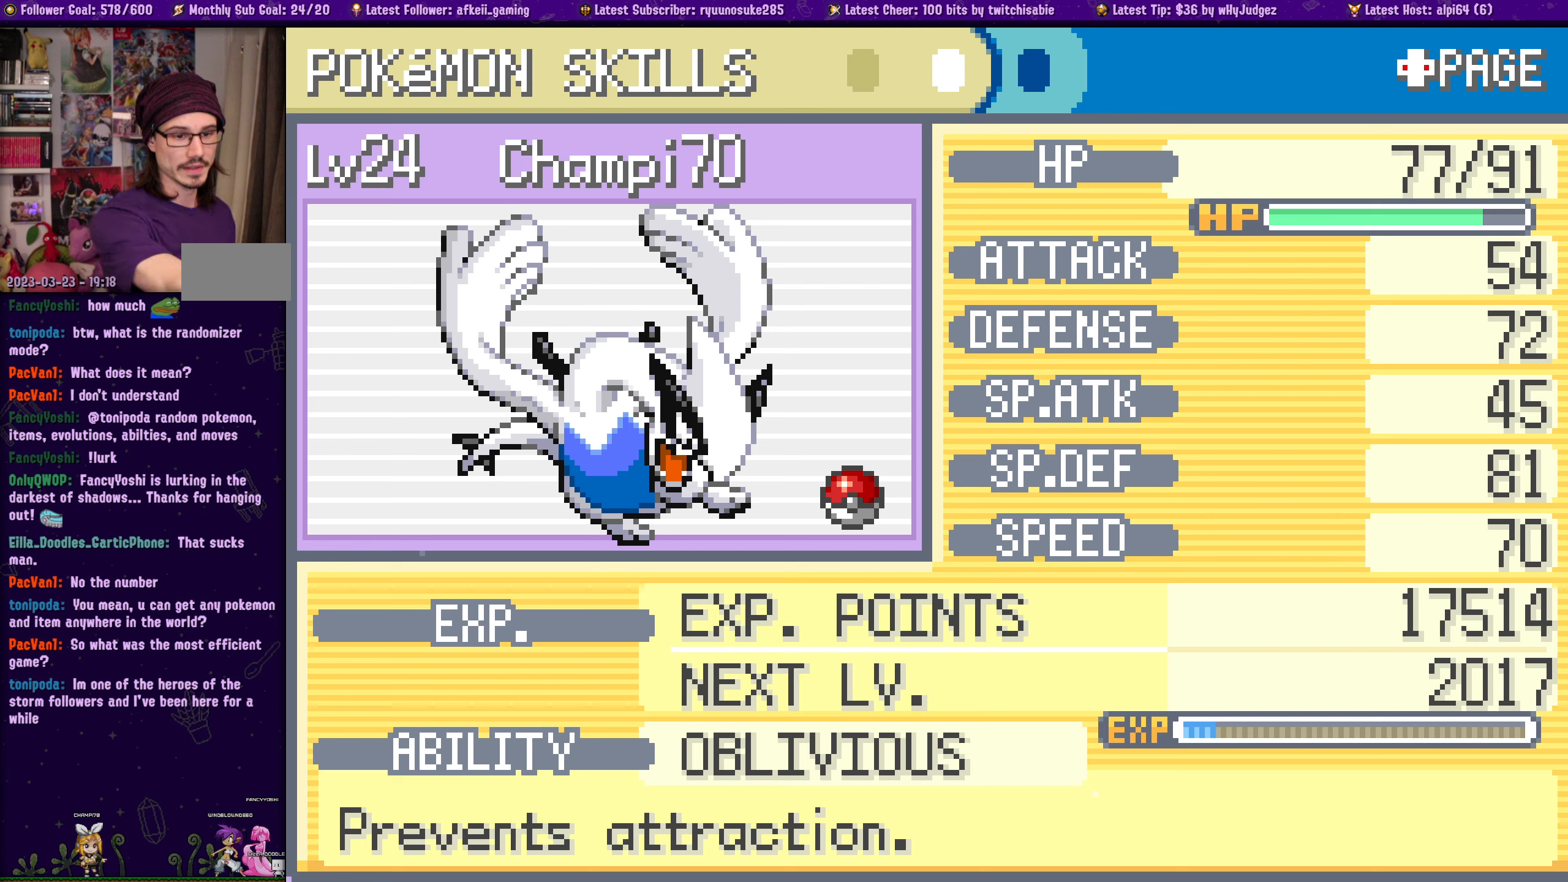
{"buttons": [], "left_stick": "center", "right_stick": "center", "events": []}
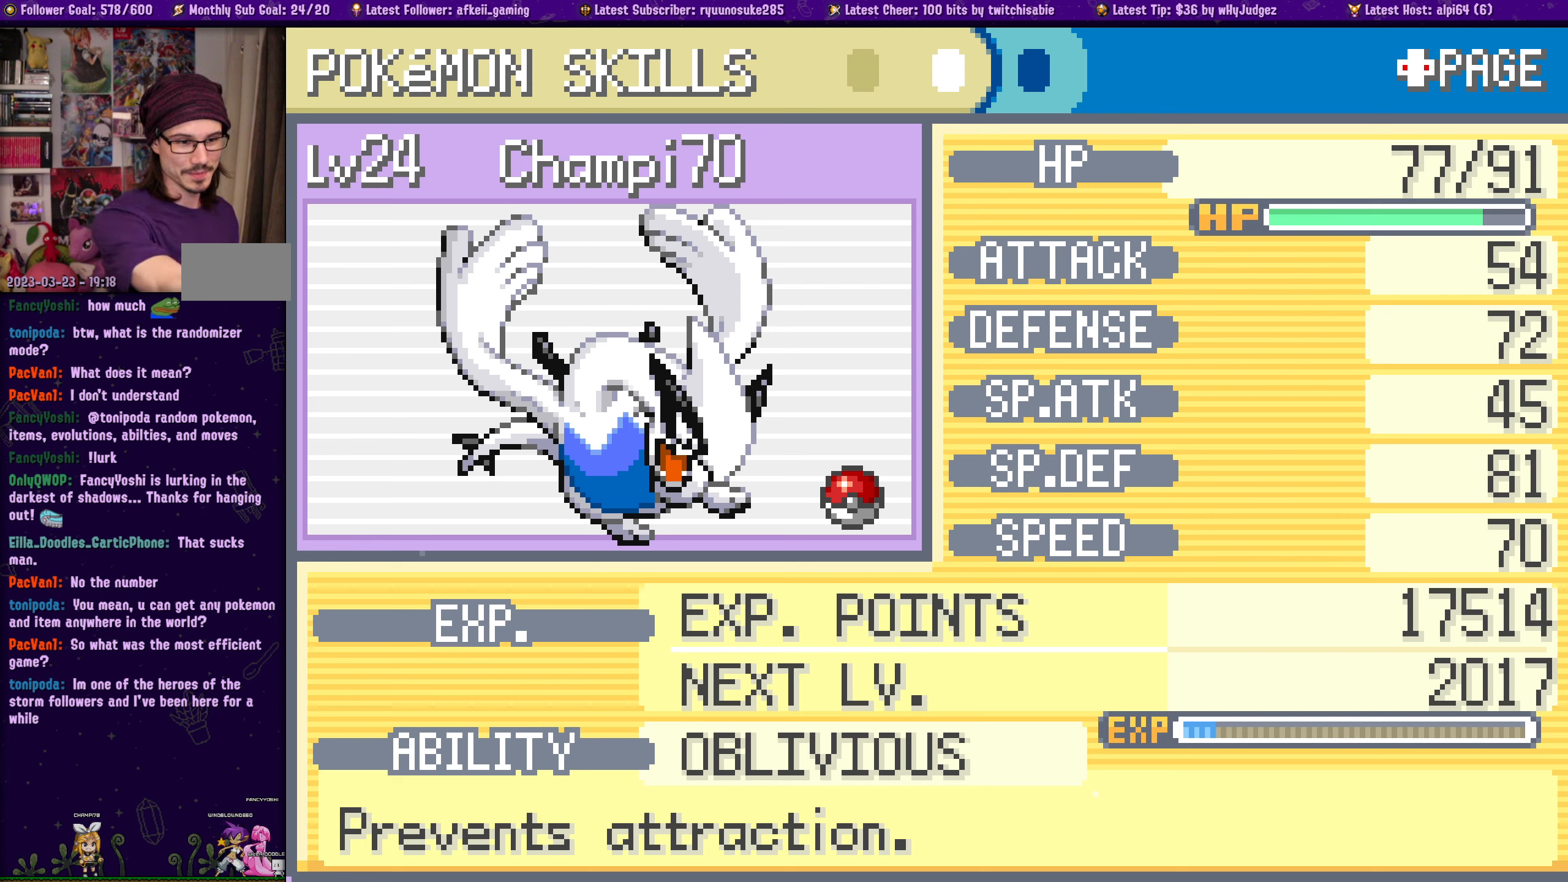
{"buttons": [], "left_stick": "center", "right_stick": "center", "events": []}
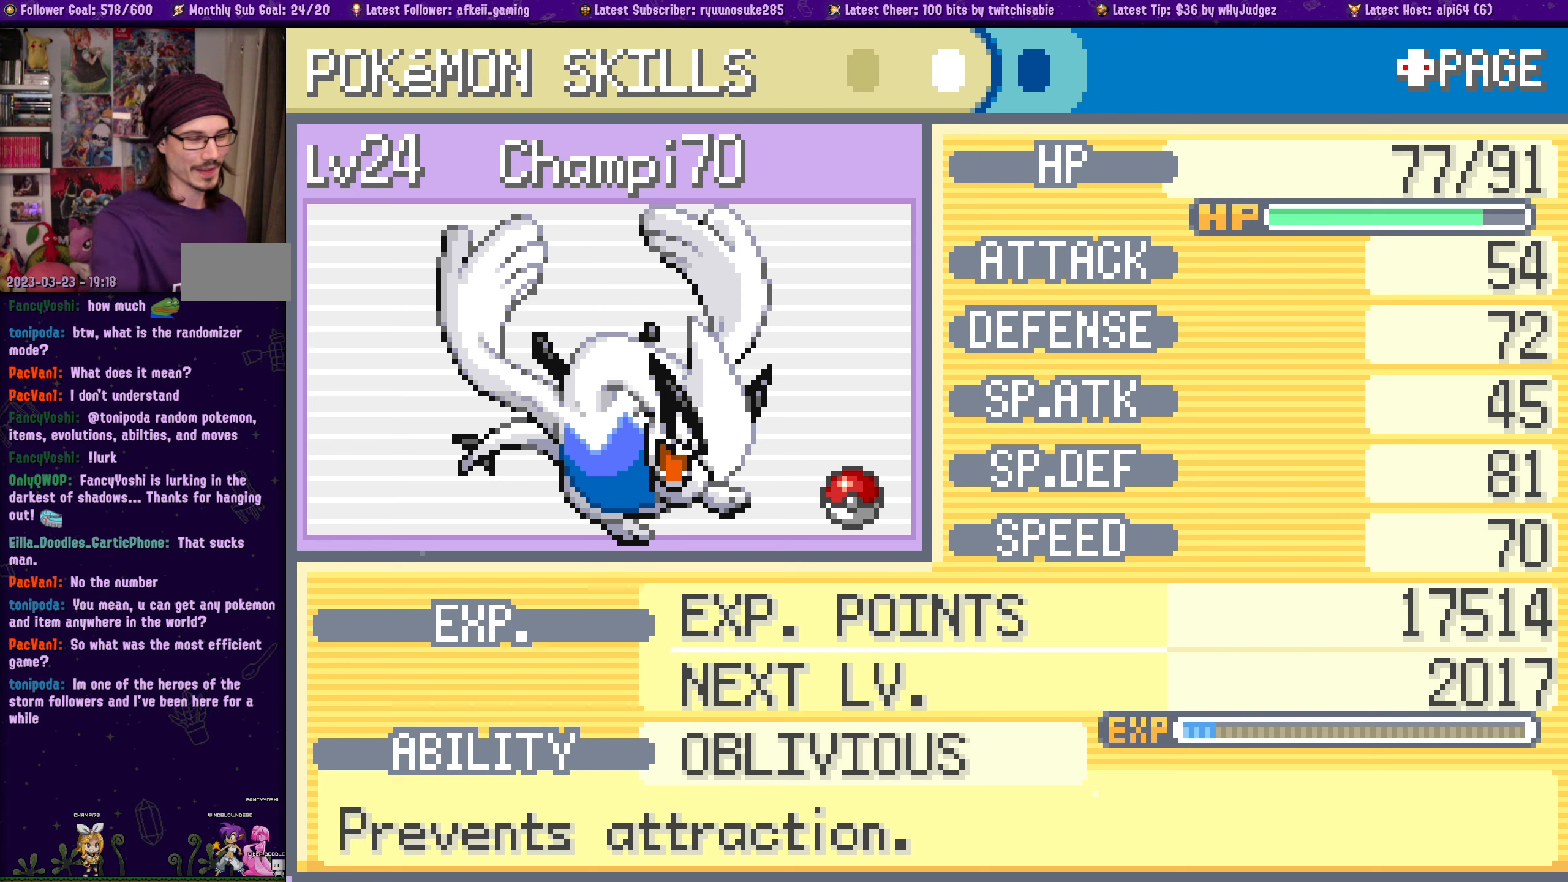
{"buttons": [], "left_stick": "center", "right_stick": "center", "events": []}
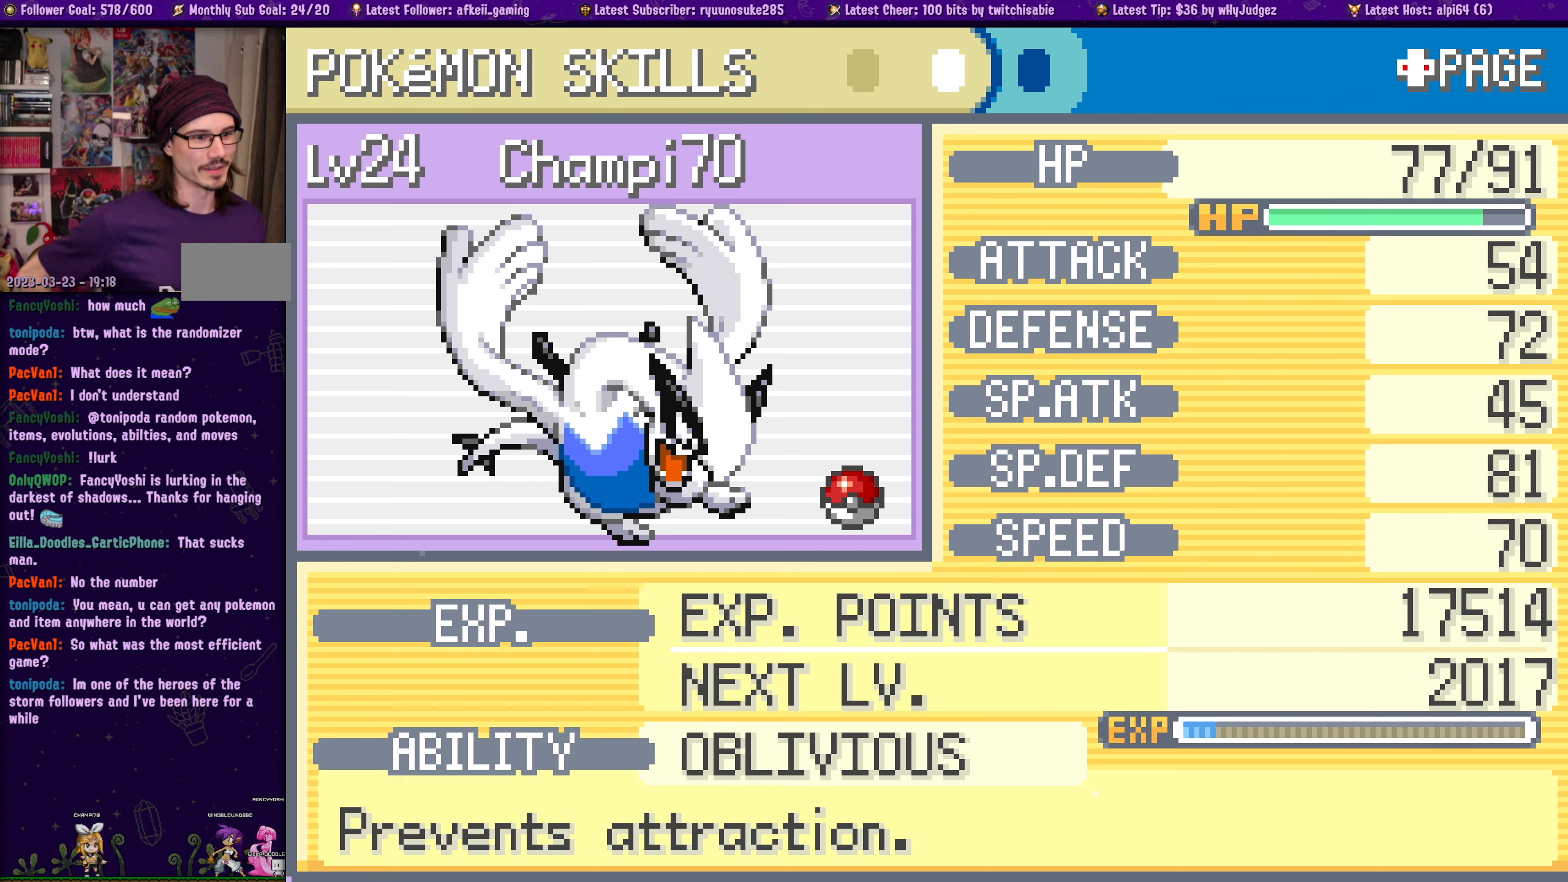
{"buttons": [], "left_stick": "center", "right_stick": "center", "events": []}
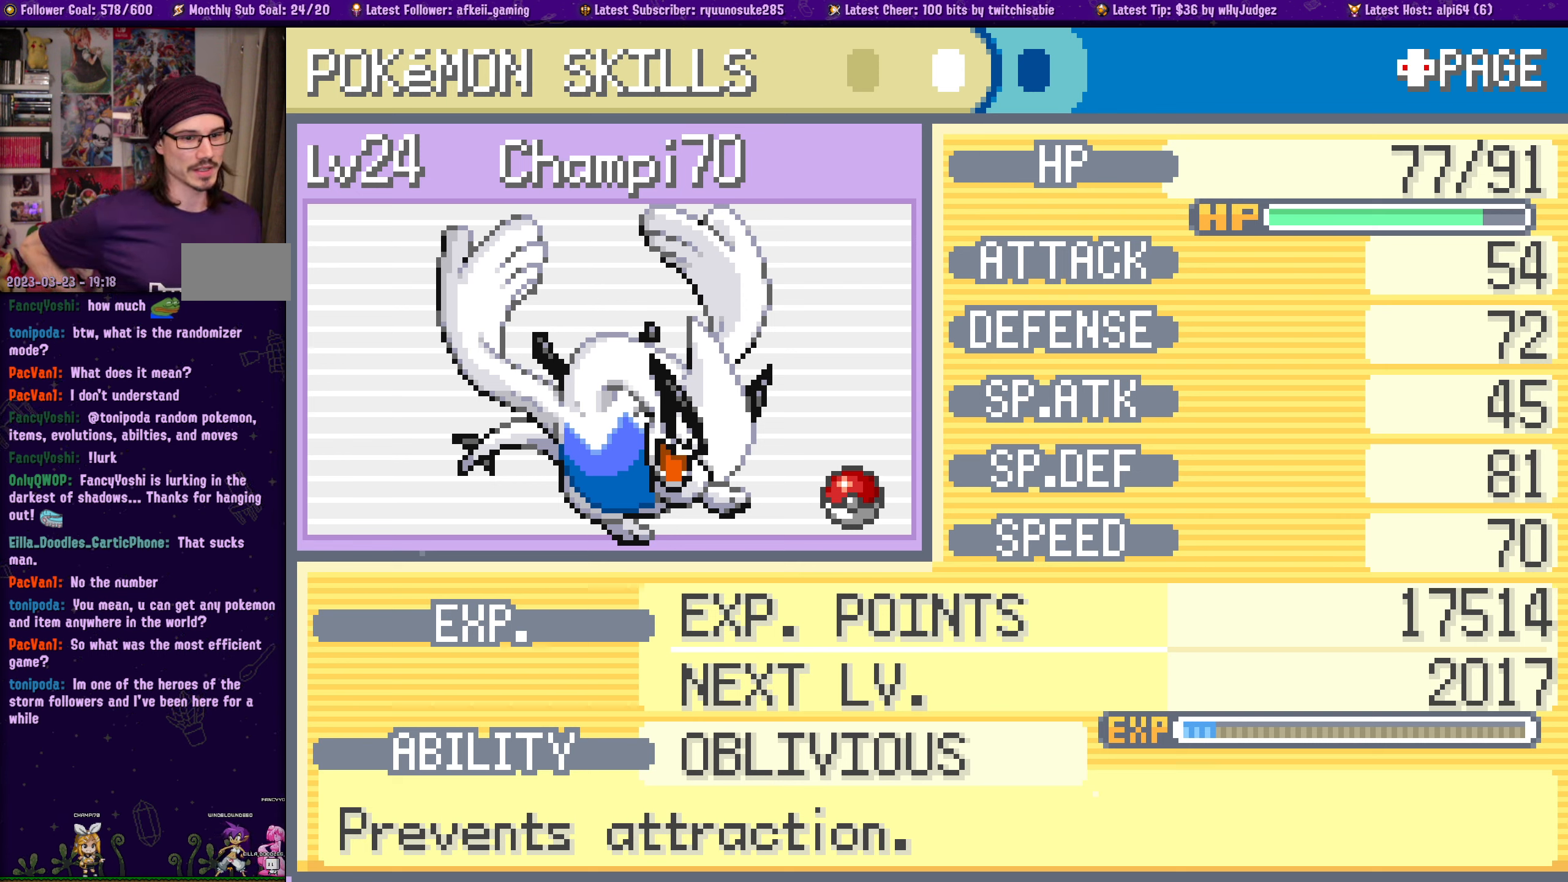
{"buttons": [], "left_stick": "center", "right_stick": "center", "events": [[17, "left_stick", "left"], [233, "left_stick", "center"]]}
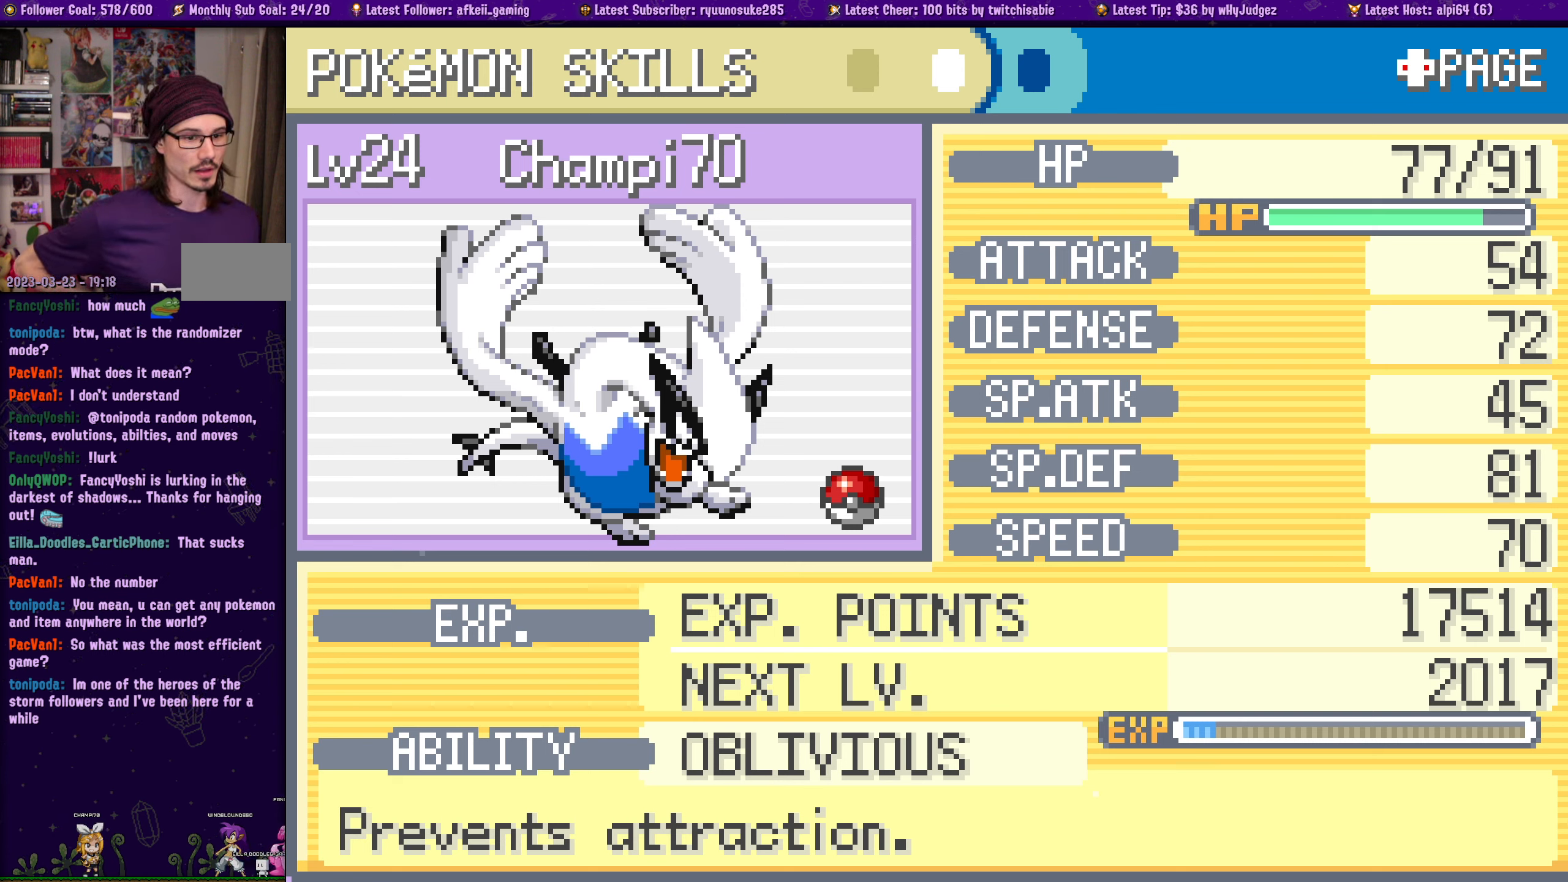
{"buttons": [], "left_stick": "center", "right_stick": "center", "events": []}
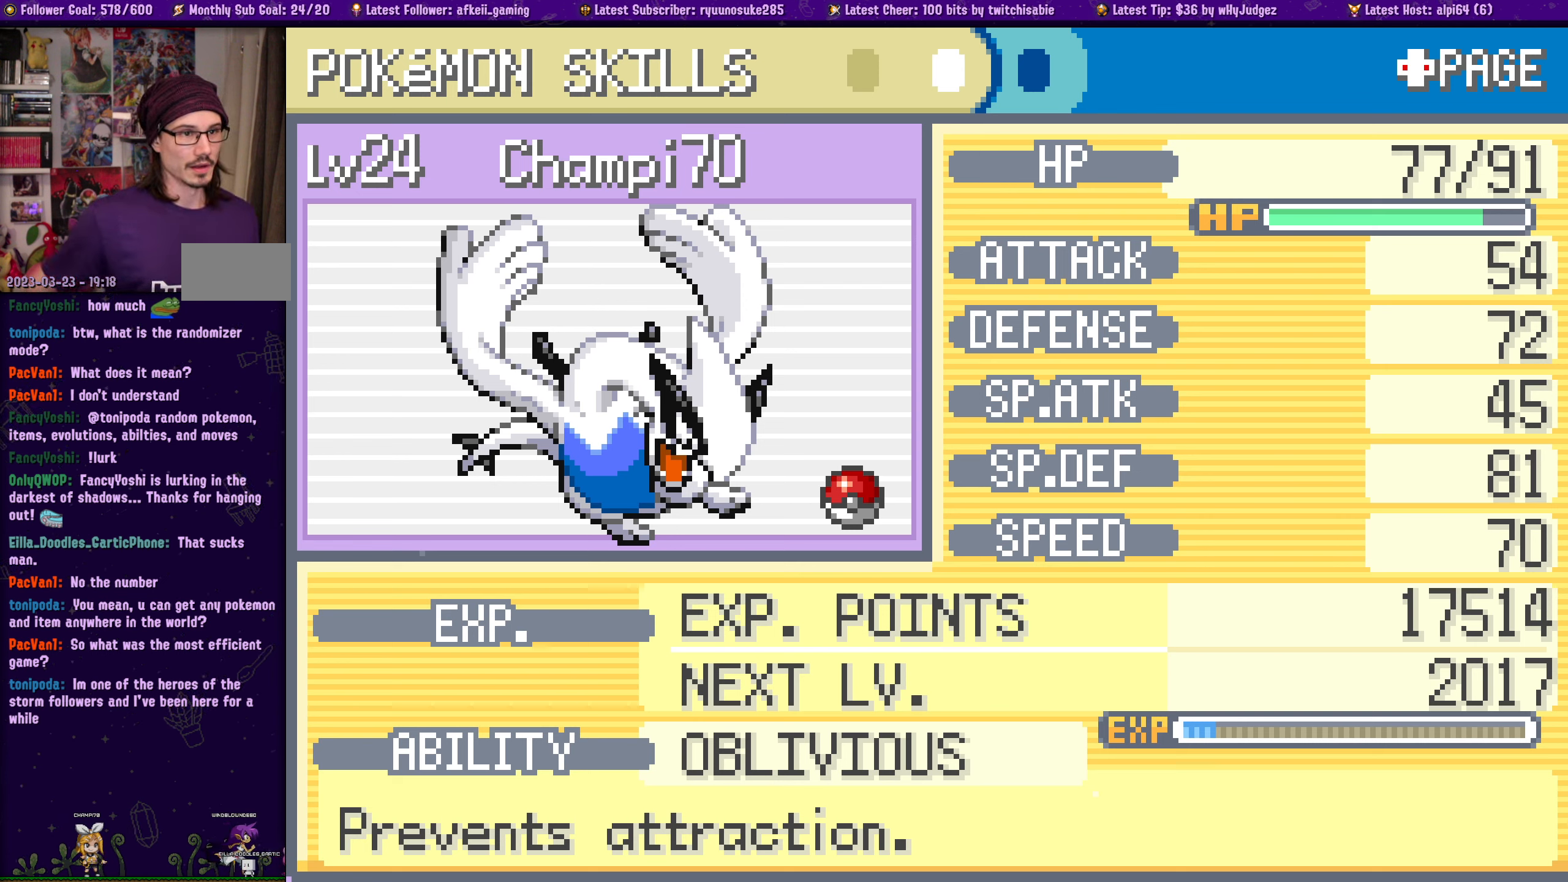
{"buttons": [], "left_stick": "center", "right_stick": "center", "events": []}
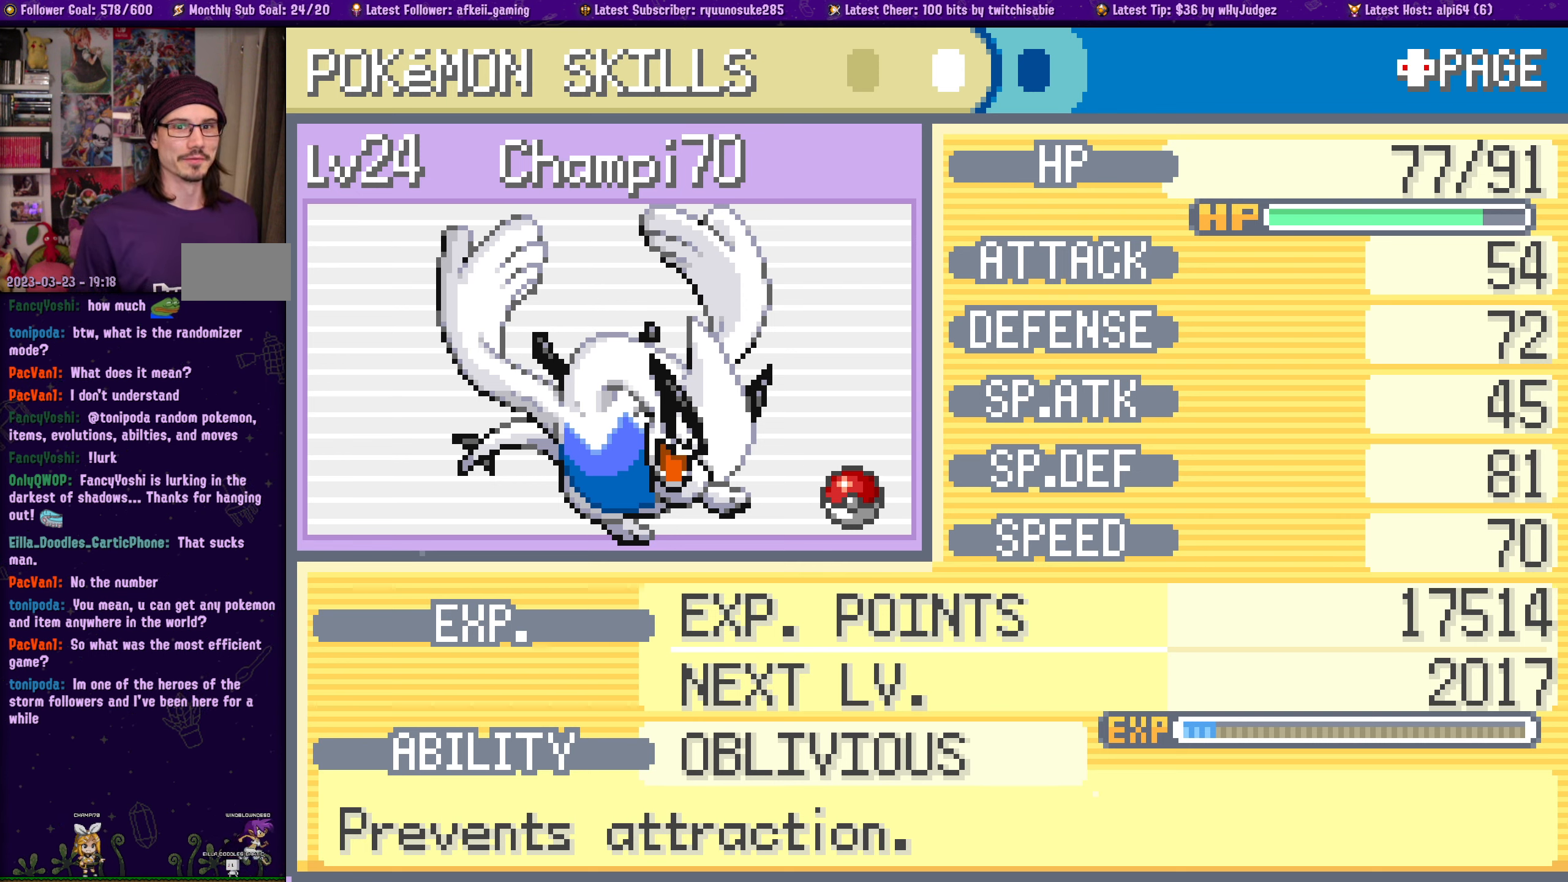
{"buttons": [], "left_stick": "center", "right_stick": "center", "events": [[100, "DPAD_DOWN", "down"], [233, "DPAD_DOWN", "up"]]}
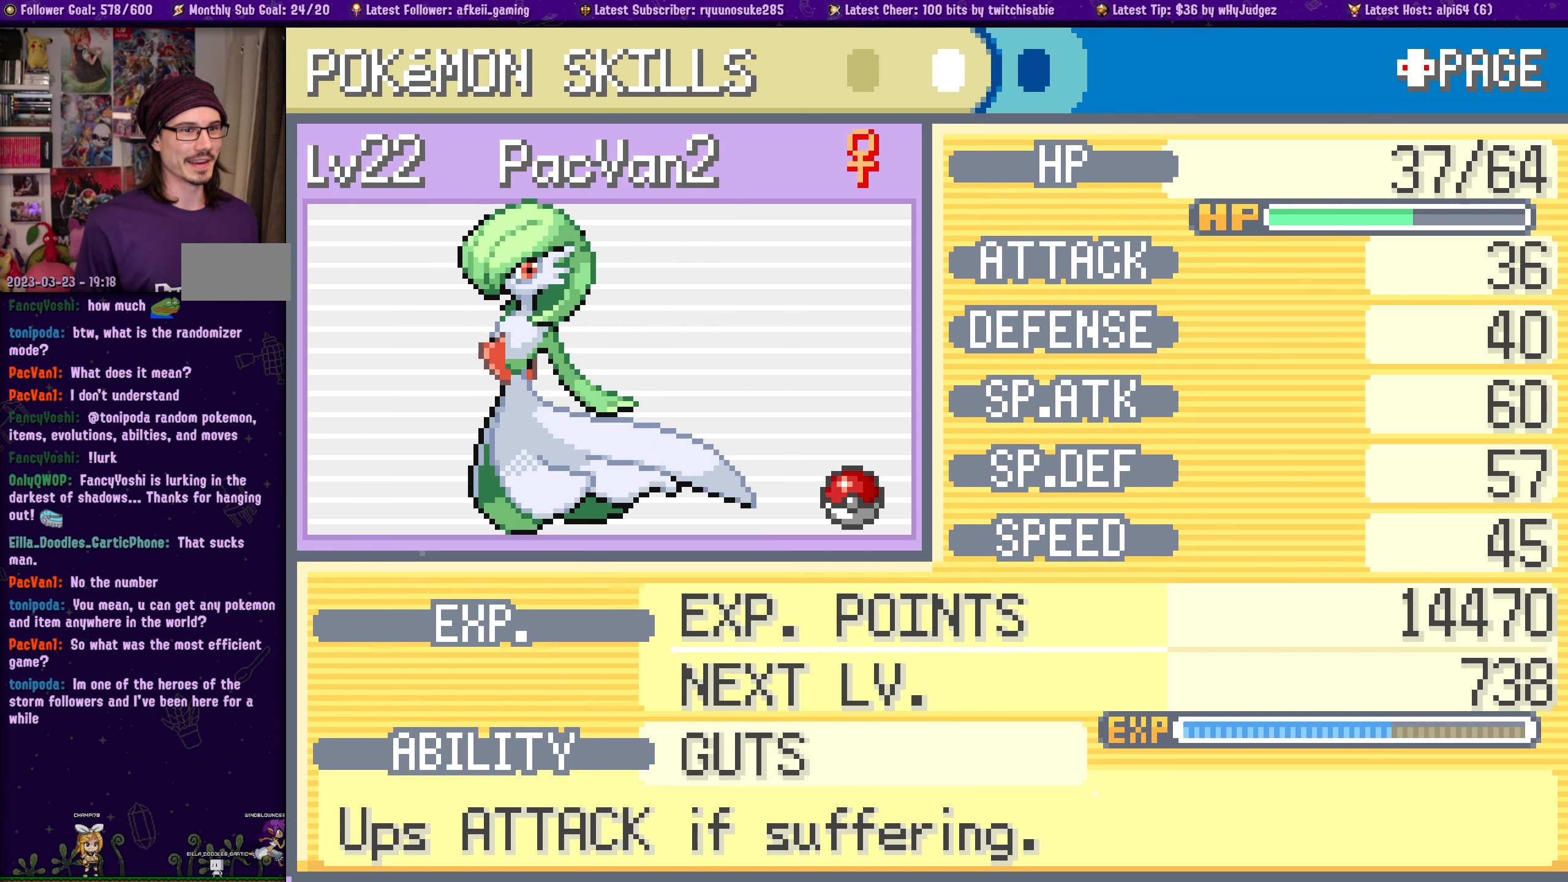
{"buttons": [], "left_stick": "center", "right_stick": "center", "events": [[300, "DPAD_DOWN", "down"], [433, "DPAD_DOWN", "up"]]}
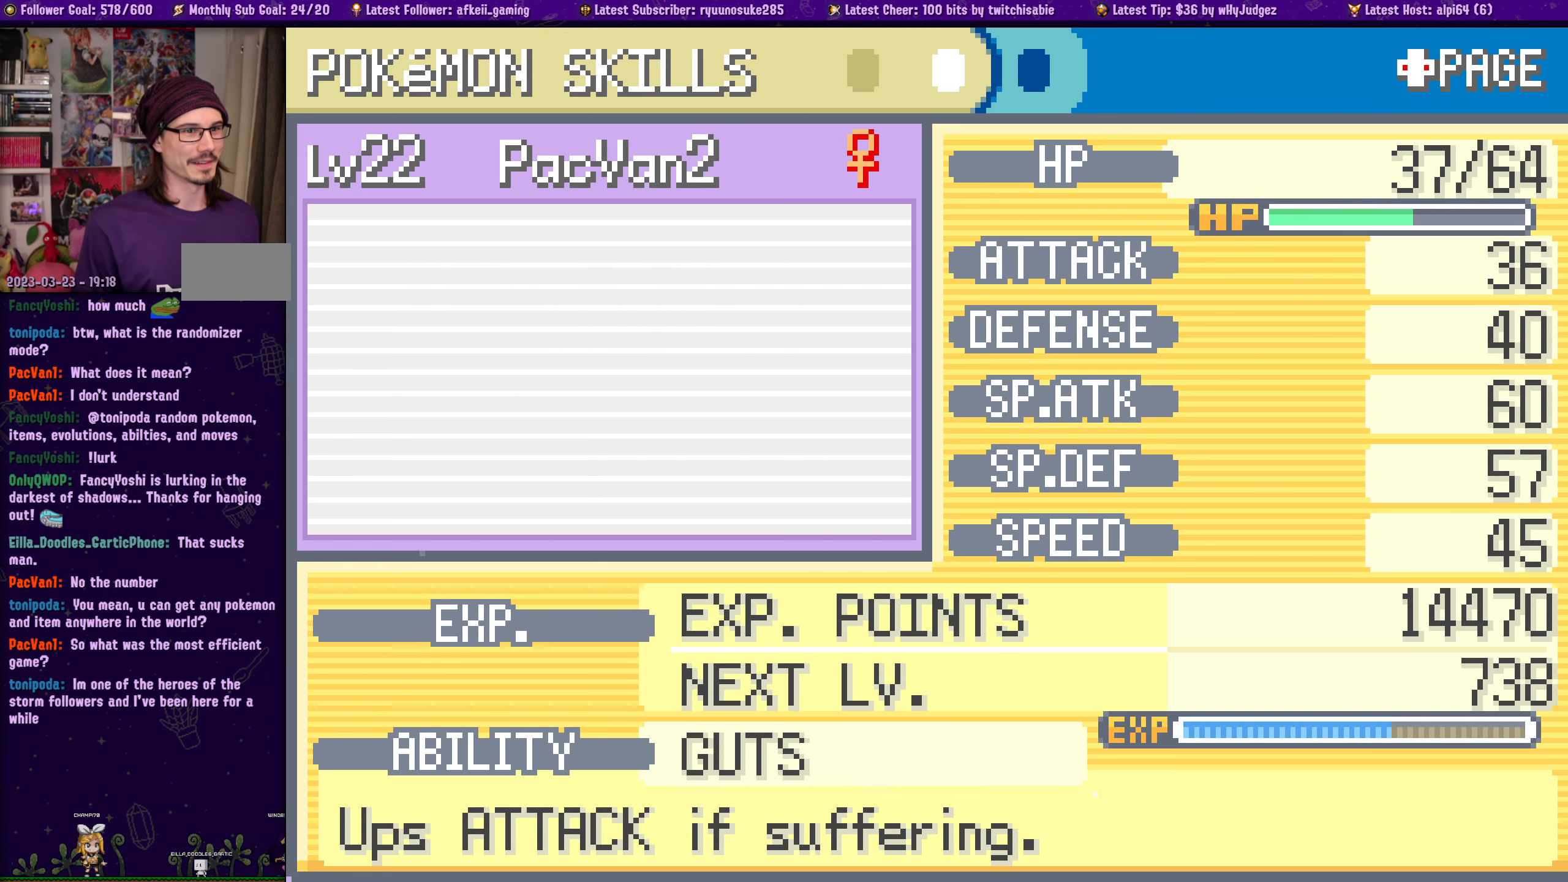
{"buttons": [], "left_stick": "center", "right_stick": "center", "events": [[367, "DPAD_DOWN", "down"], [500, "DPAD_DOWN", "up"]]}
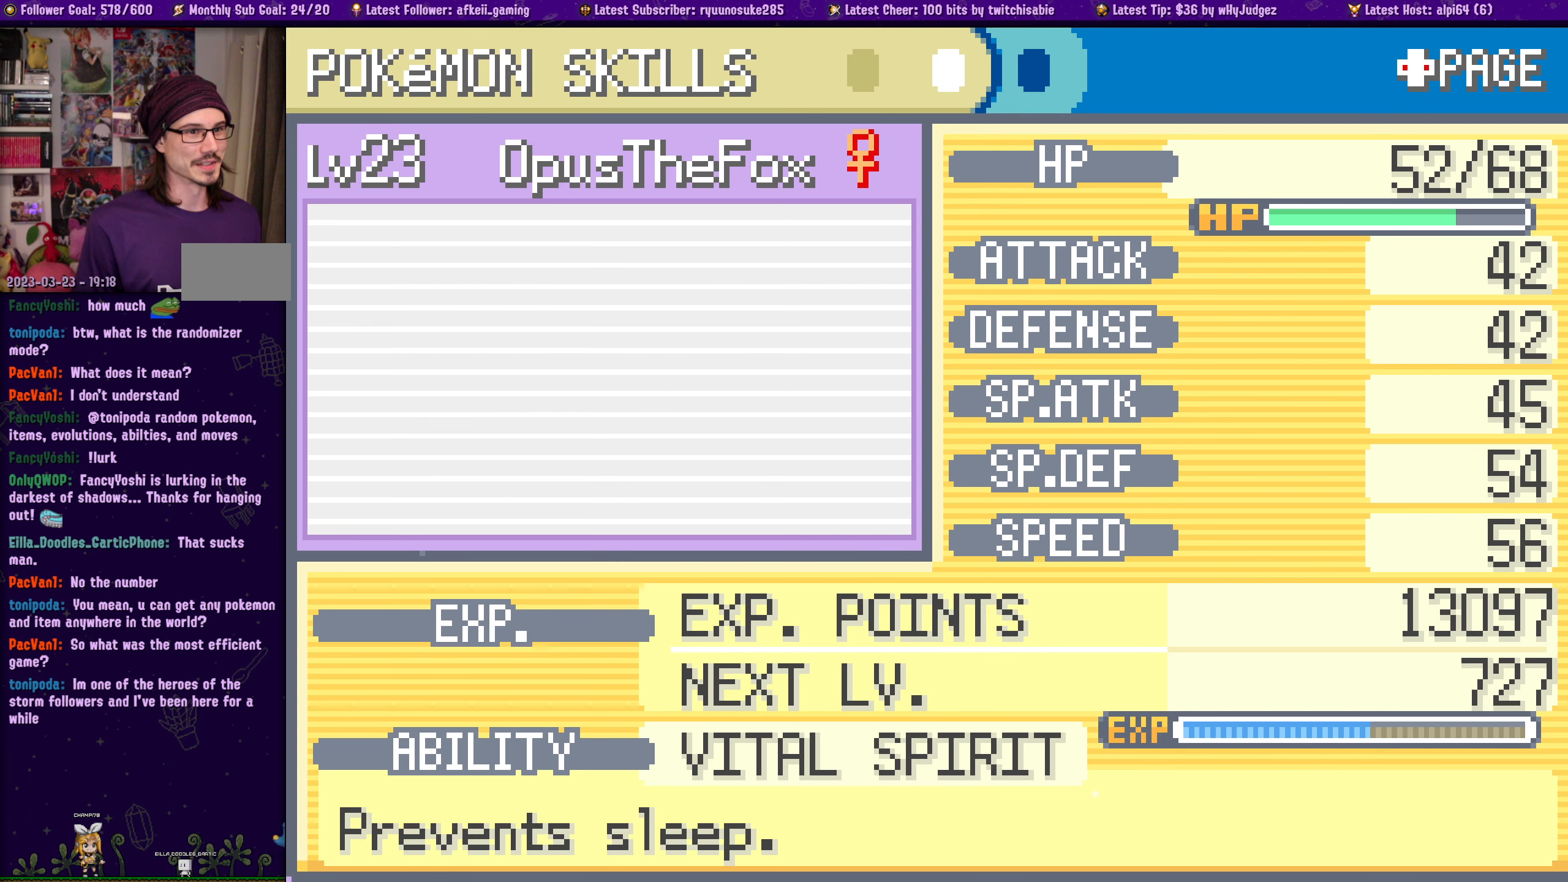
{"buttons": ["DPAD_DOWN"], "left_stick": "center", "right_stick": "center", "events": [[500, "DPAD_DOWN", "down"]]}
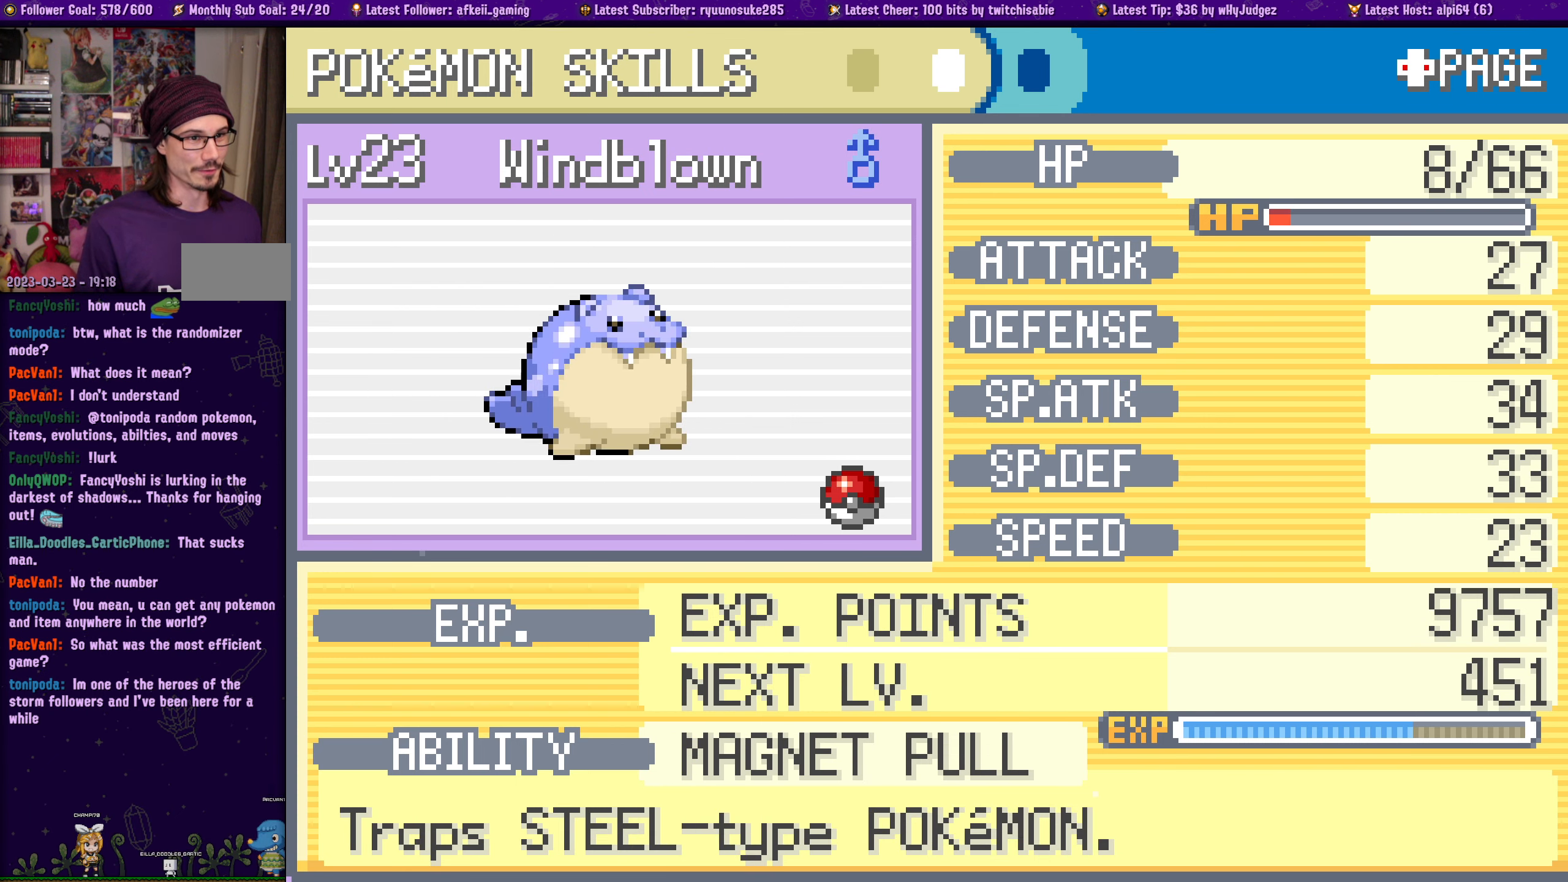
{"buttons": [], "left_stick": "center", "right_stick": "center", "events": [[117, "DPAD_DOWN", "up"]]}
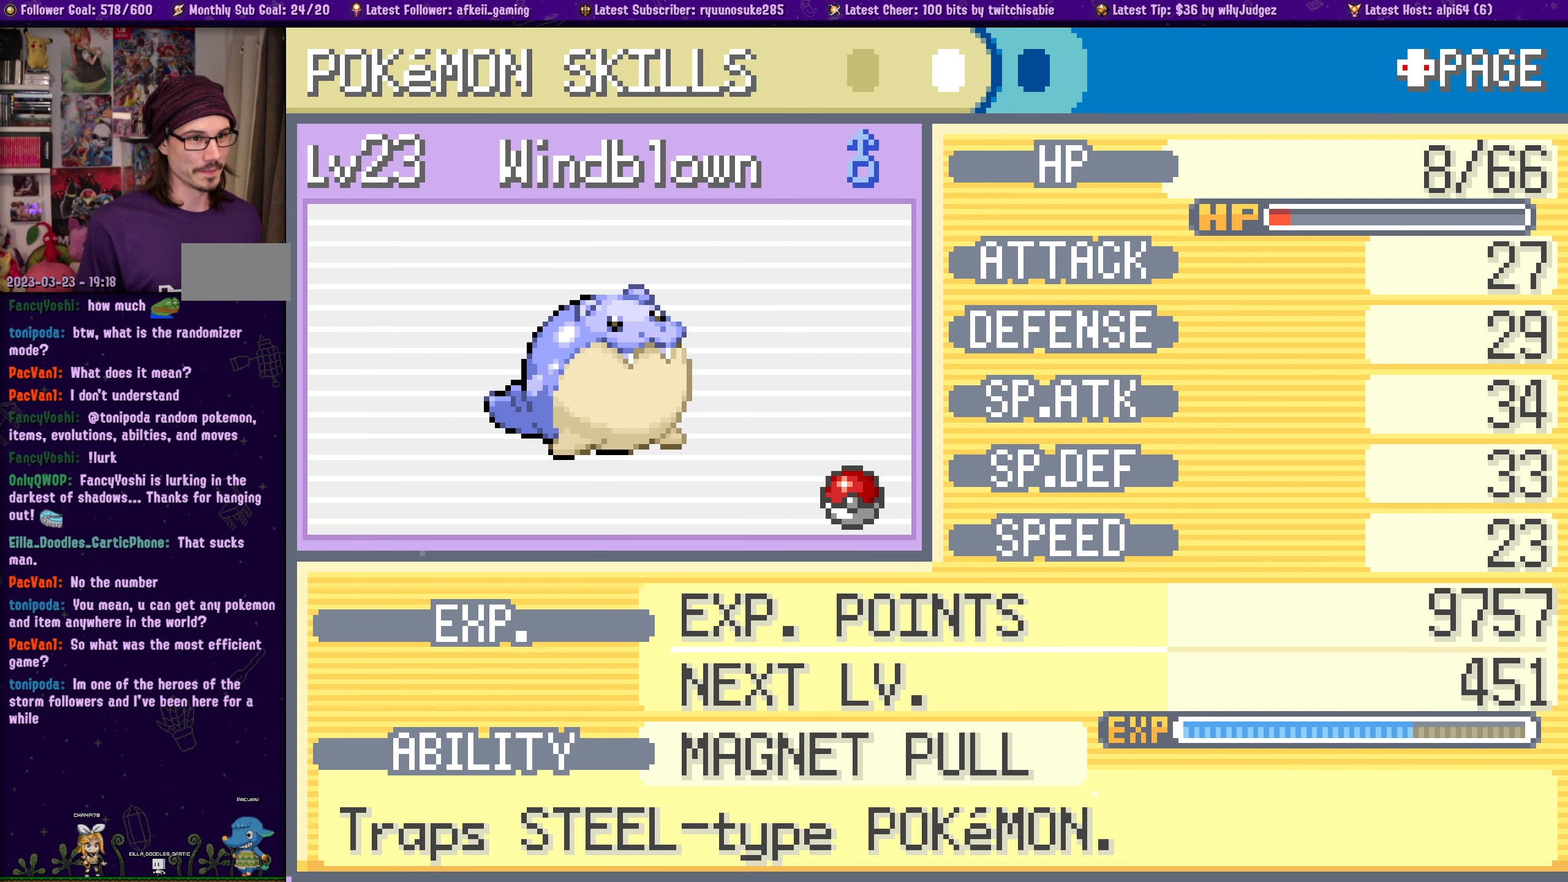
{"buttons": [], "left_stick": "center", "right_stick": "center", "events": [[267, "DPAD_DOWN", "down"], [384, "DPAD_DOWN", "up"]]}
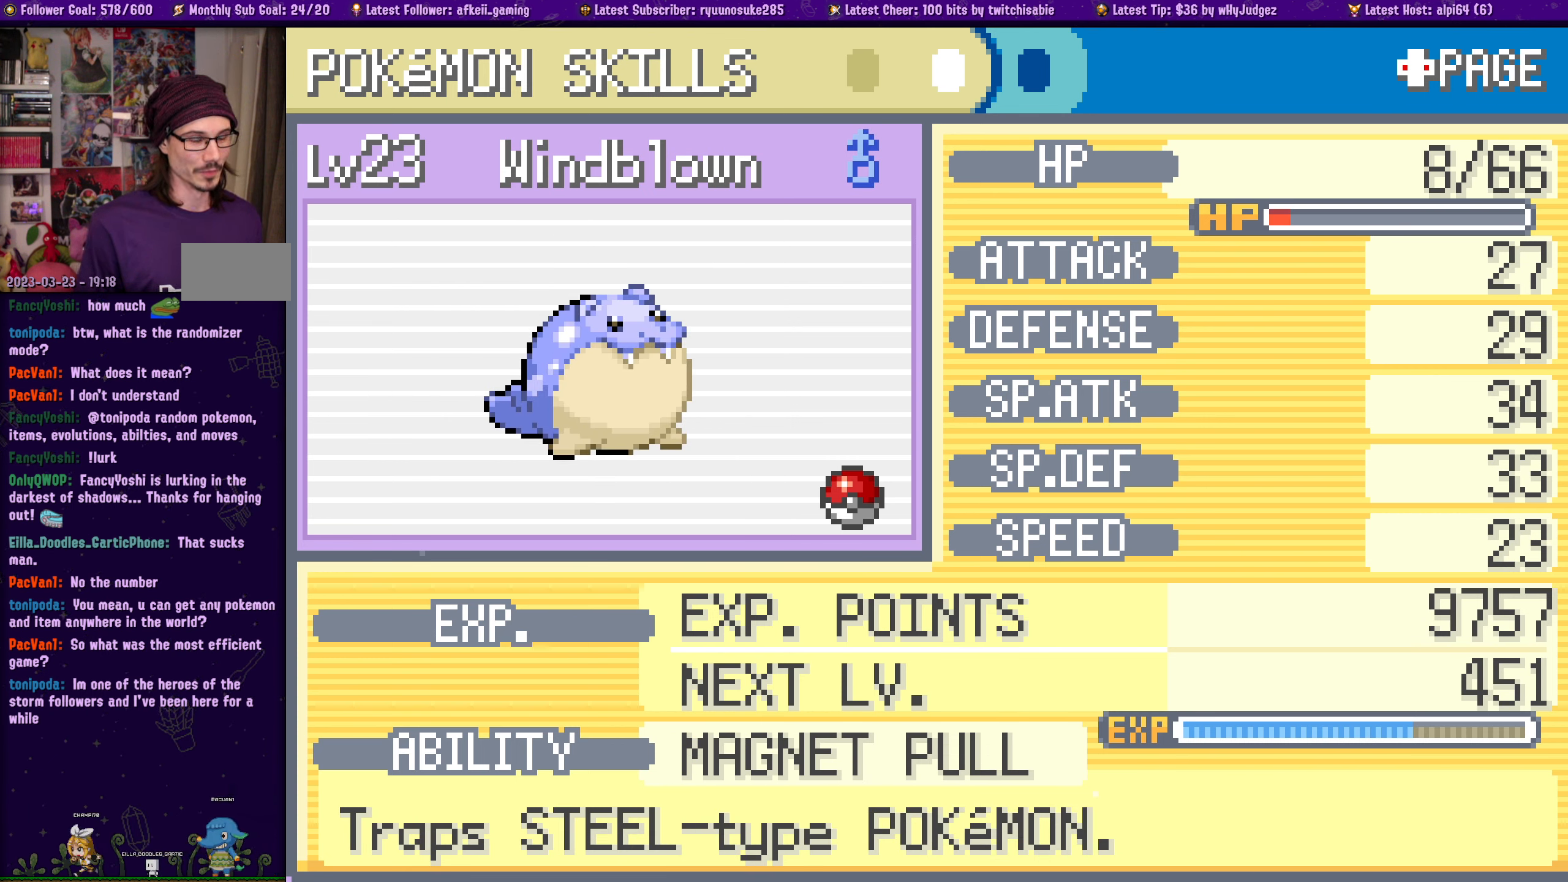
{"buttons": [], "left_stick": "center", "right_stick": "center", "events": [[267, "DPAD_UP", "down"], [367, "DPAD_UP", "up"]]}
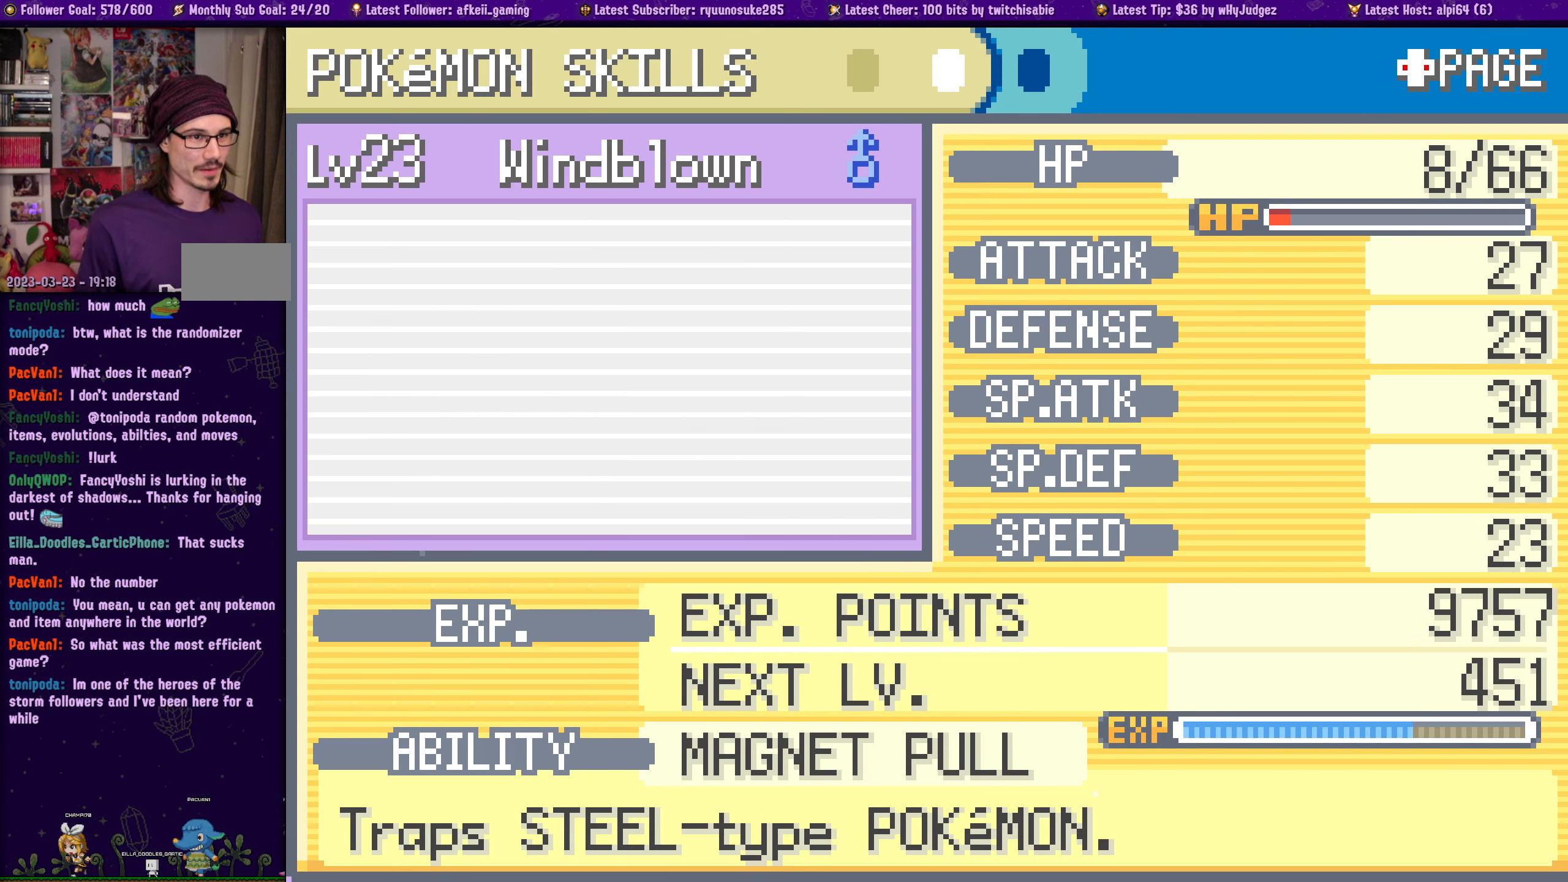
{"buttons": [], "left_stick": "center", "right_stick": "center", "events": [[167, "DPAD_UP", "down"], [317, "DPAD_UP", "up"]]}
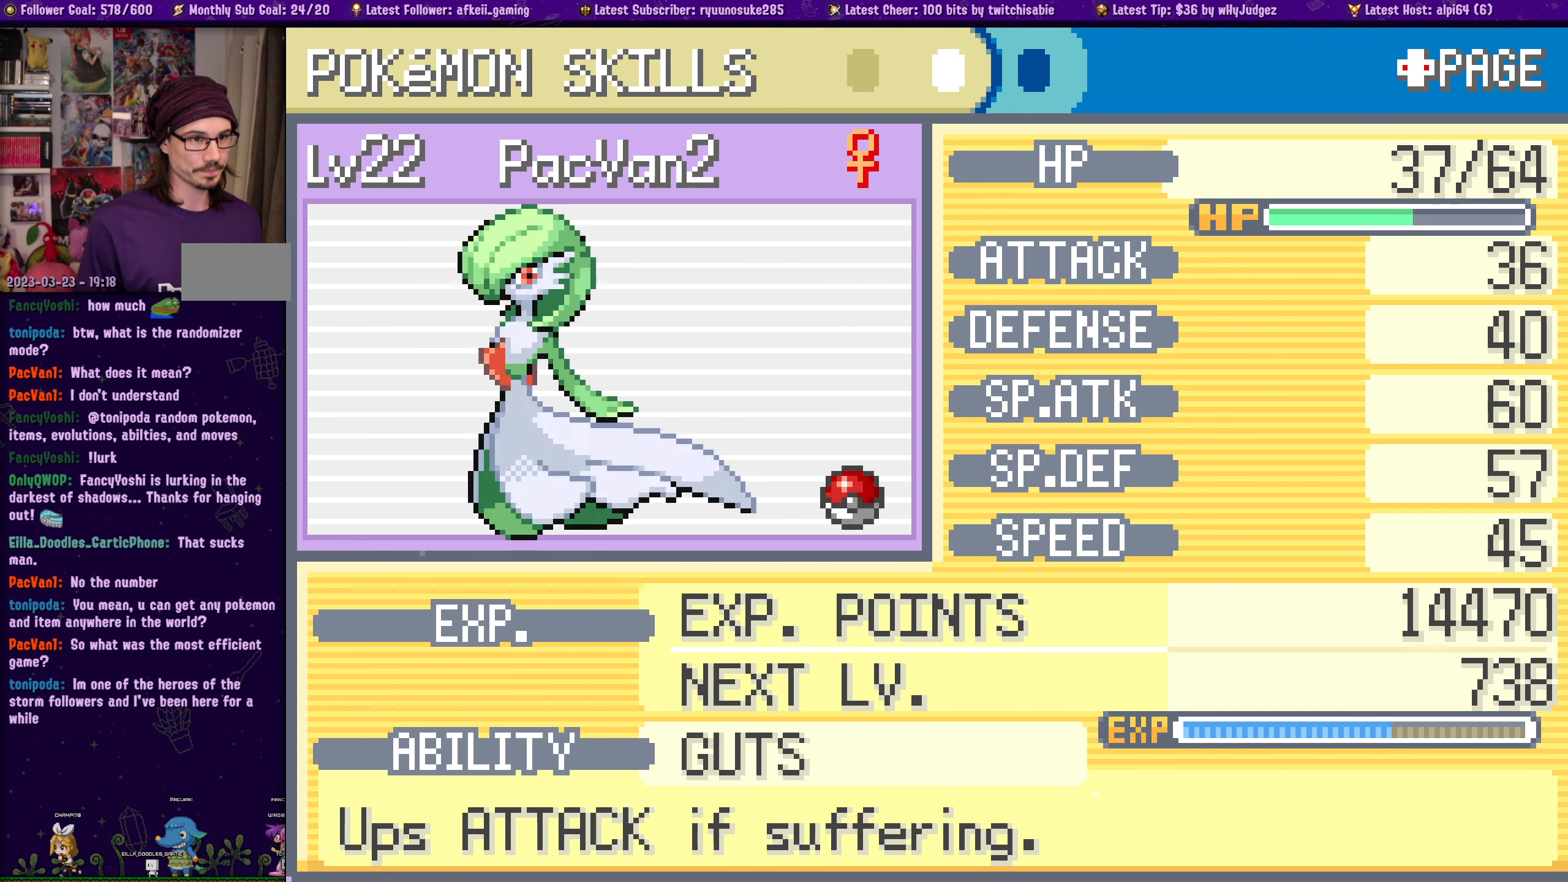
{"buttons": [], "left_stick": "center", "right_stick": "center", "events": [[134, "DPAD_UP", "down"], [267, "DPAD_UP", "up"]]}
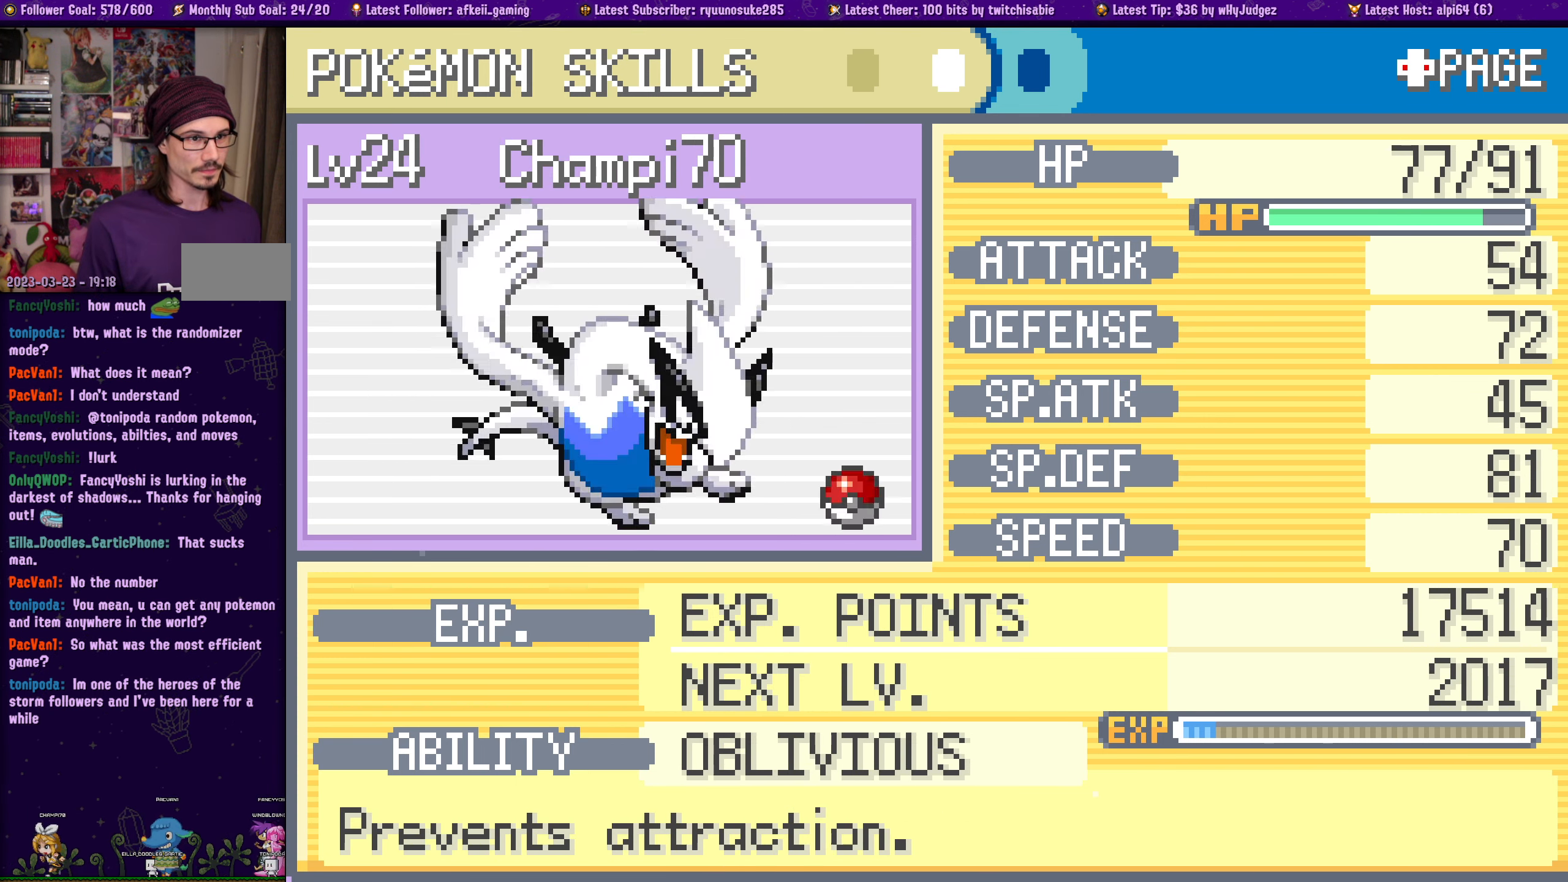
{"buttons": [], "left_stick": "center", "right_stick": "center", "events": [[67, "DPAD_UP", "down"], [184, "DPAD_UP", "up"]]}